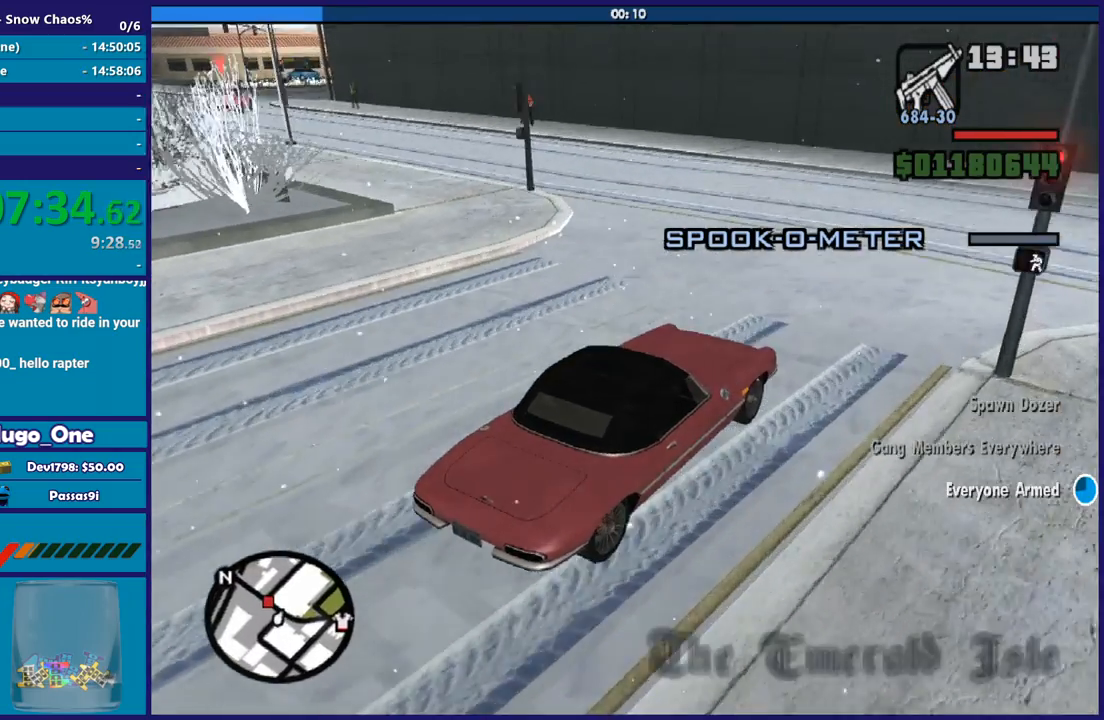
Gameplay with a controller (Xbox layout); each line is a JSON object with the inputs held at the frame after it. "button_events" lists button changes between this image and that frame as [ms after this image, input, new state], when the widget could be followed in between (sticks are given only as held states).
{"buttons": ["R2"], "left_stick": "center", "right_stick": "left", "button_events": [[467, "R2", "down"]]}
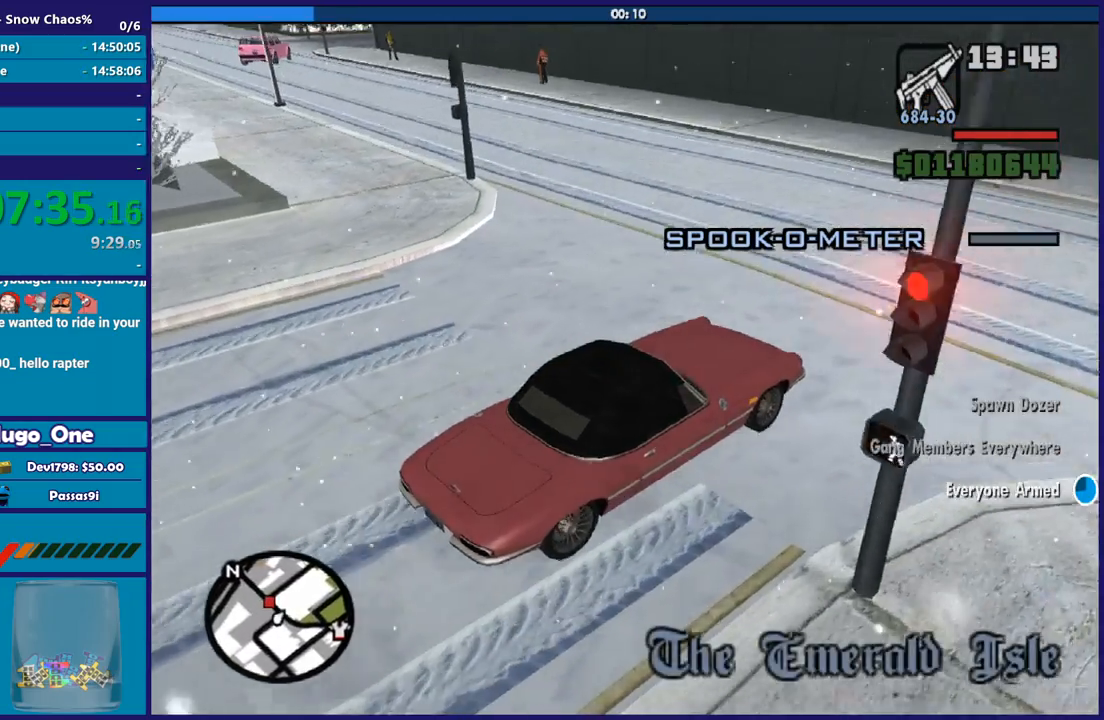
{"buttons": [], "left_stick": "up-left", "right_stick": "down-left", "button_events": [[300, "R2", "up"]]}
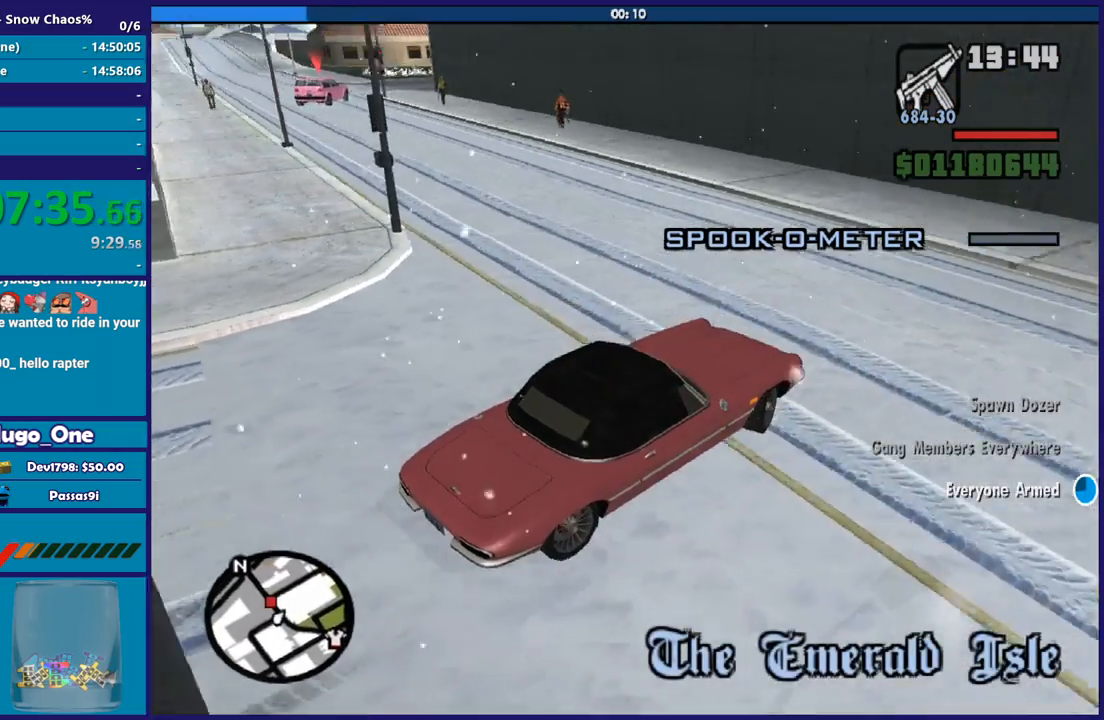
{"buttons": [], "left_stick": "left", "right_stick": "down-left", "button_events": []}
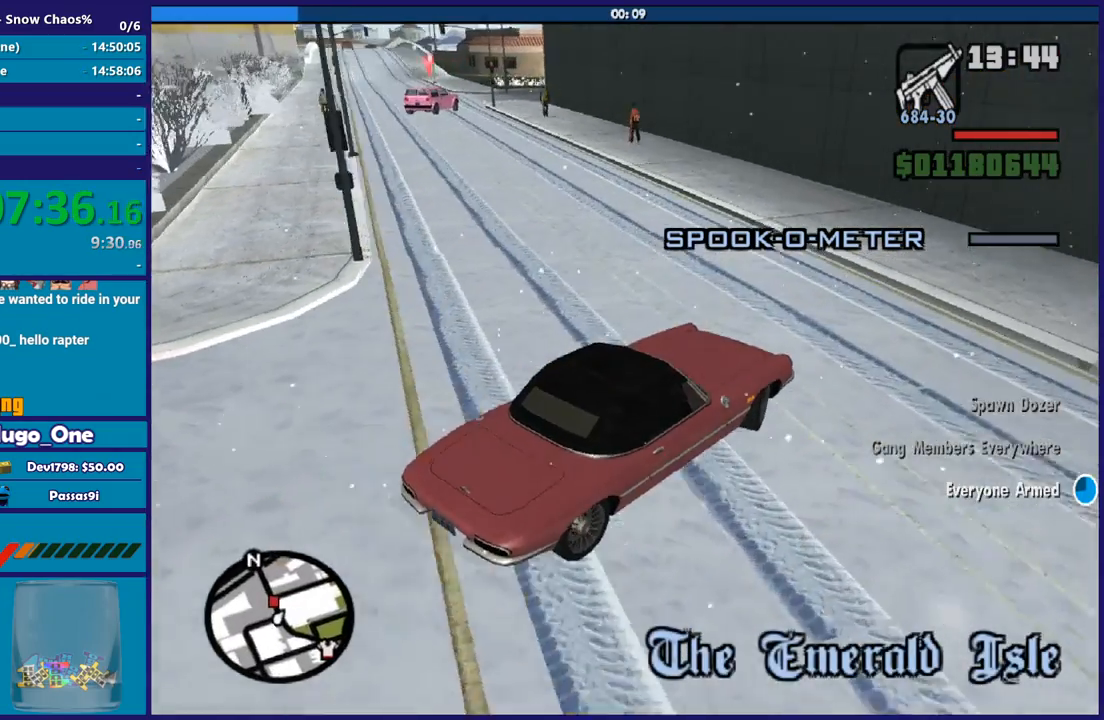
{"buttons": ["A"], "left_stick": "left", "right_stick": "center", "button_events": [[400, "A", "down"]]}